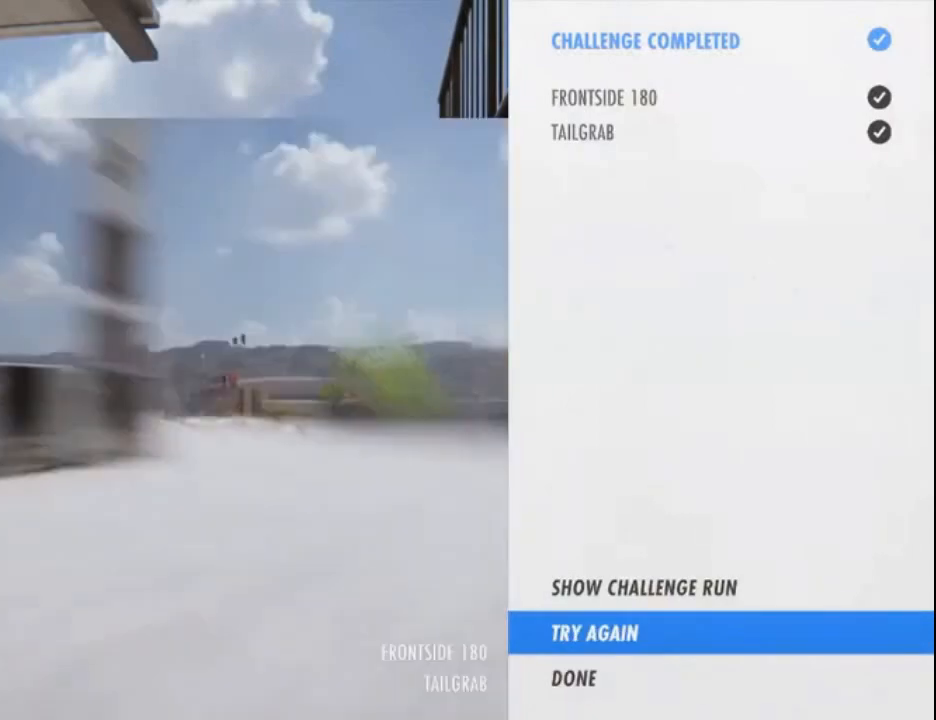
Gameplay with a controller (PlayStation layout); each line is a JSON object with the inputs held at the frame after it (dt_ms = milliseconds from this image to that frame). "events" lists button and stick changes between this image and that frame as [ms after this image, input, new state], when the widget could be followed in between. Not read: L3 R3.
{"dt_ms": 1000, "buttons": ["CROSS"], "left_stick": "center", "right_stick": "center"}
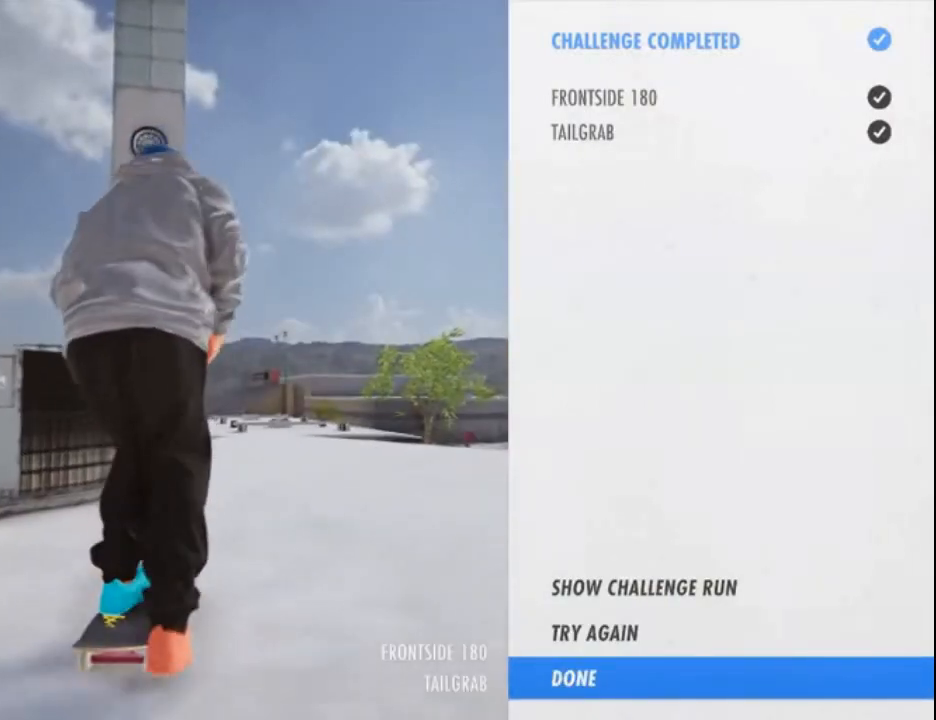
{"dt_ms": 500, "buttons": ["SQUARE"], "left_stick": "center", "right_stick": "center", "events": [[300, "CROSS", "up"], [333, "SQUARE", "down"]]}
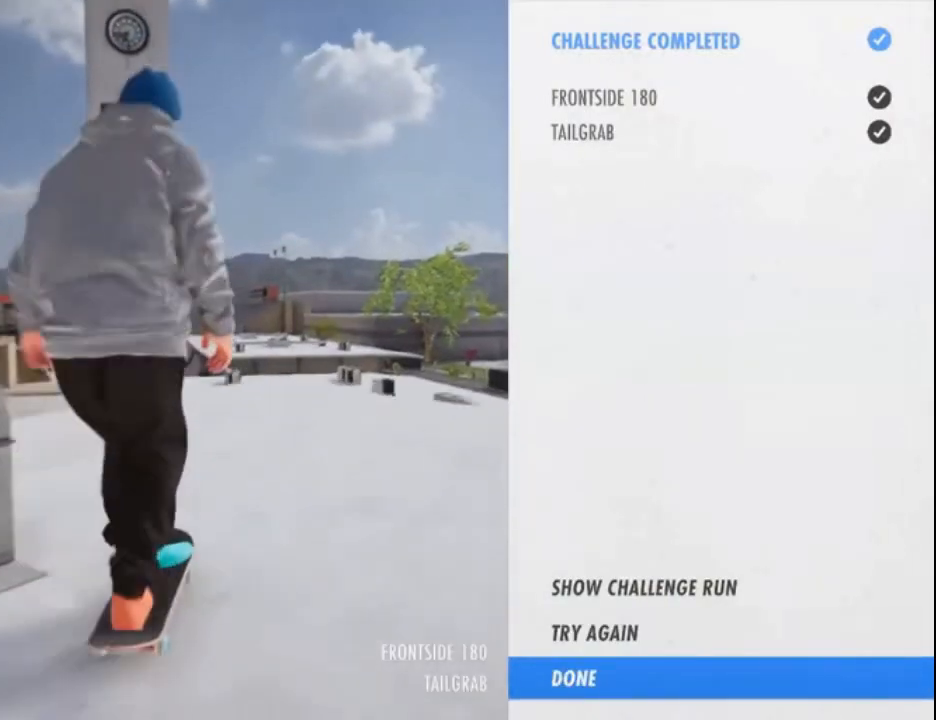
{"dt_ms": 1000, "buttons": [], "left_stick": "down", "right_stick": "down"}
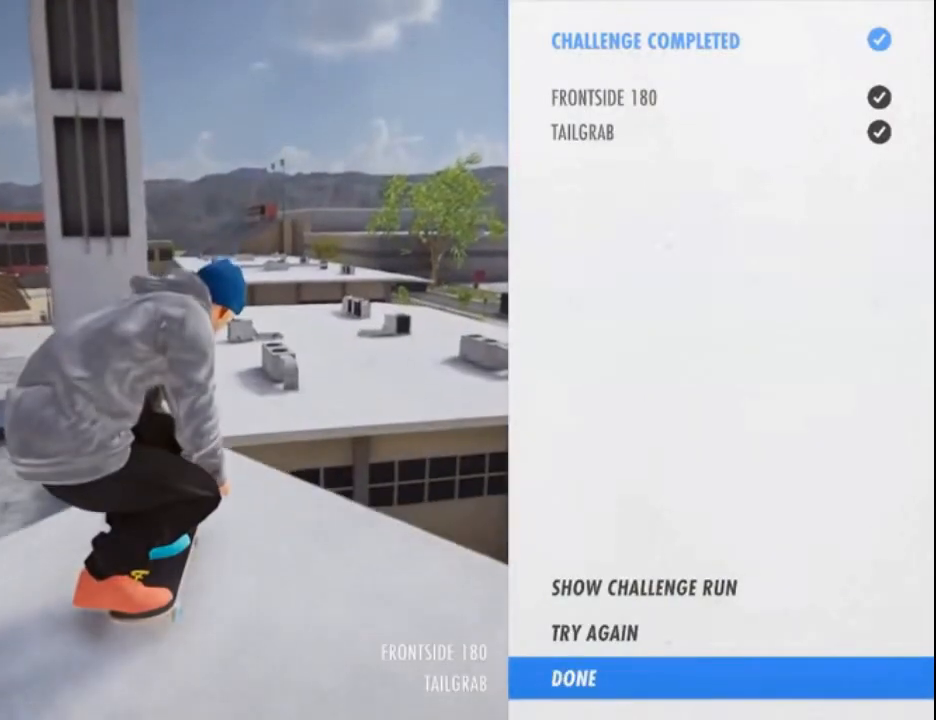
{"dt_ms": 500, "buttons": [], "left_stick": "center", "right_stick": "center", "events": [[167, "right_stick", "center"], [267, "left_stick", "center"]]}
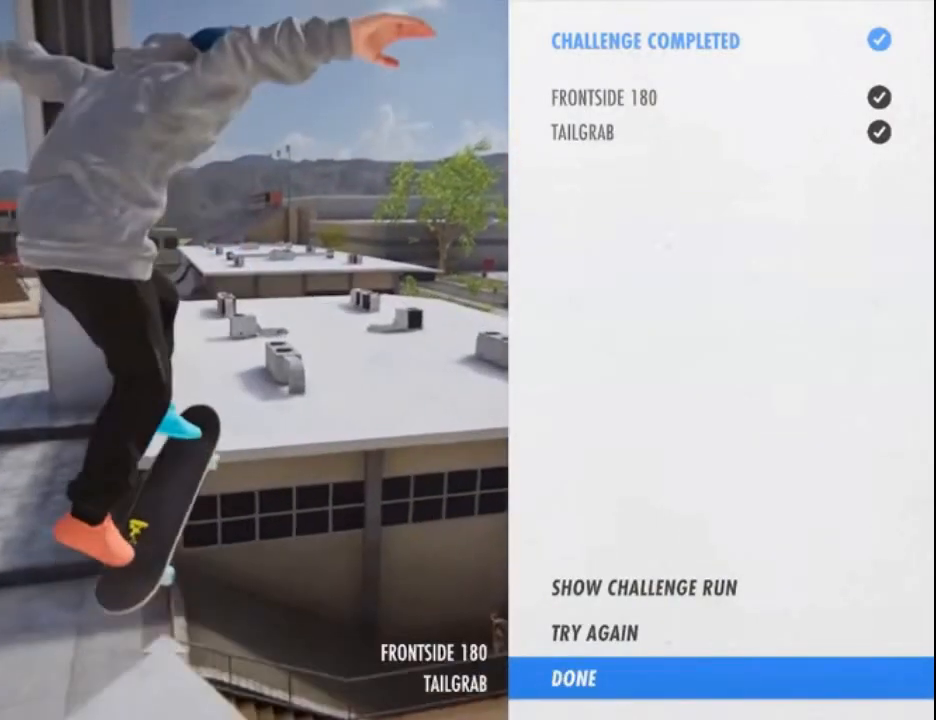
{"dt_ms": 500, "buttons": [], "left_stick": "down", "right_stick": "down", "events": [[300, "left_stick", "down"], [300, "right_stick", "down"]]}
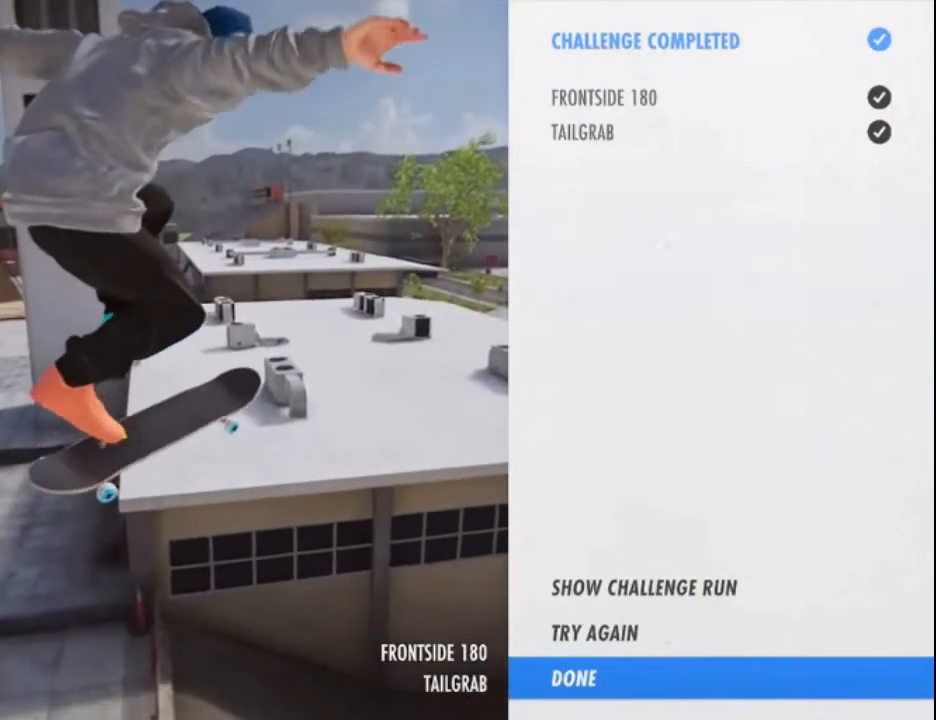
{"dt_ms": 500, "buttons": [], "left_stick": "down", "right_stick": "down", "events": []}
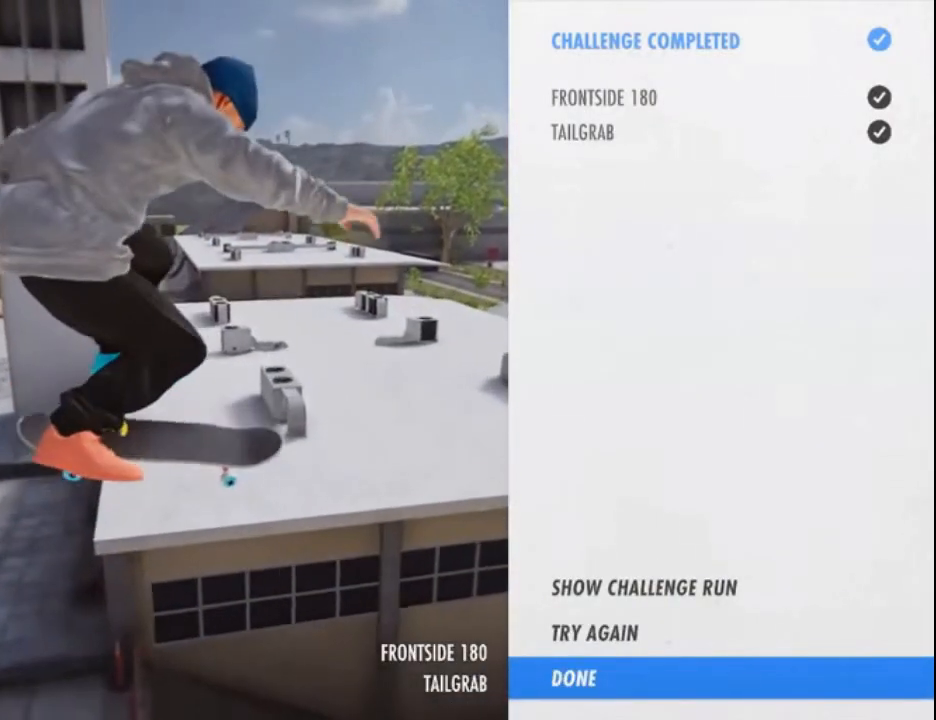
{"dt_ms": 500, "buttons": ["L2", "R1"], "left_stick": "down", "right_stick": "down", "events": [[167, "R1", "down"], [367, "L2", "down"]]}
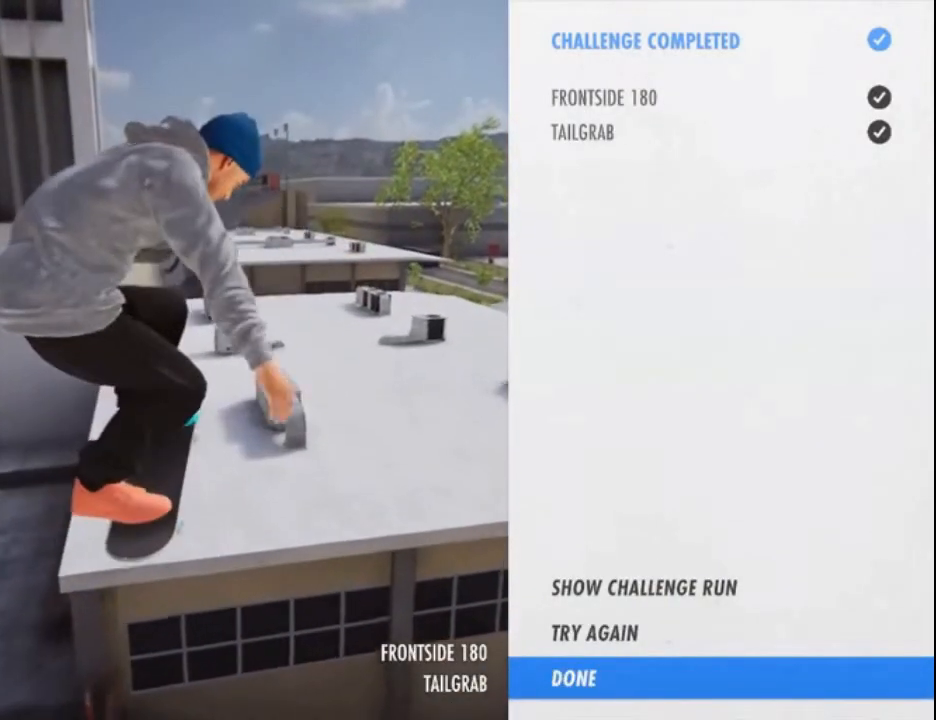
{"dt_ms": 500, "buttons": ["L2", "R1"], "left_stick": "down", "right_stick": "down", "events": []}
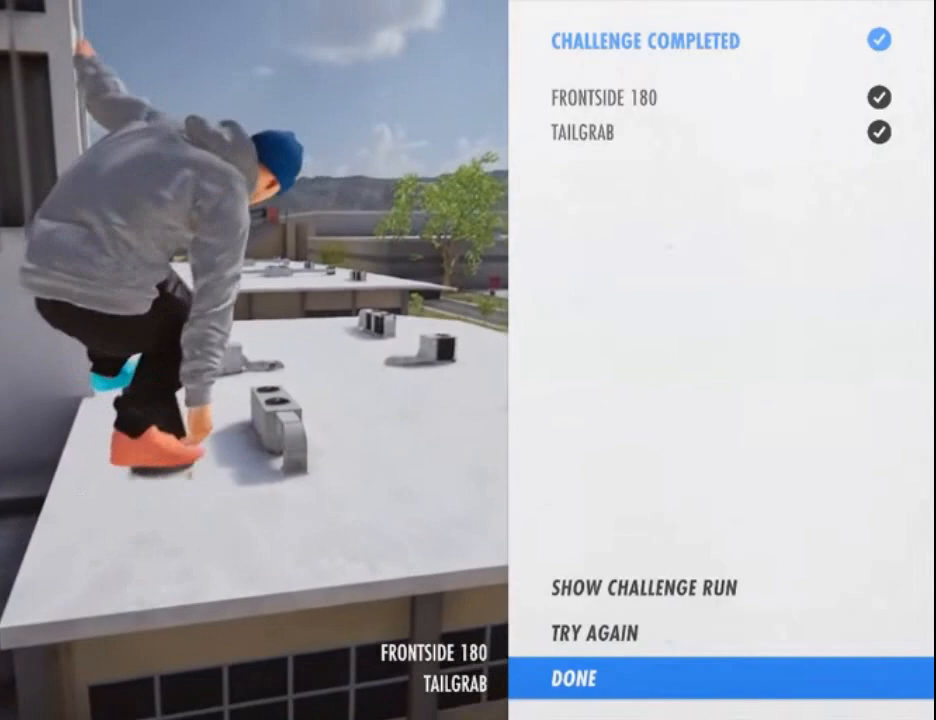
{"dt_ms": 1000, "buttons": ["L2", "R1"], "left_stick": "down", "right_stick": "down"}
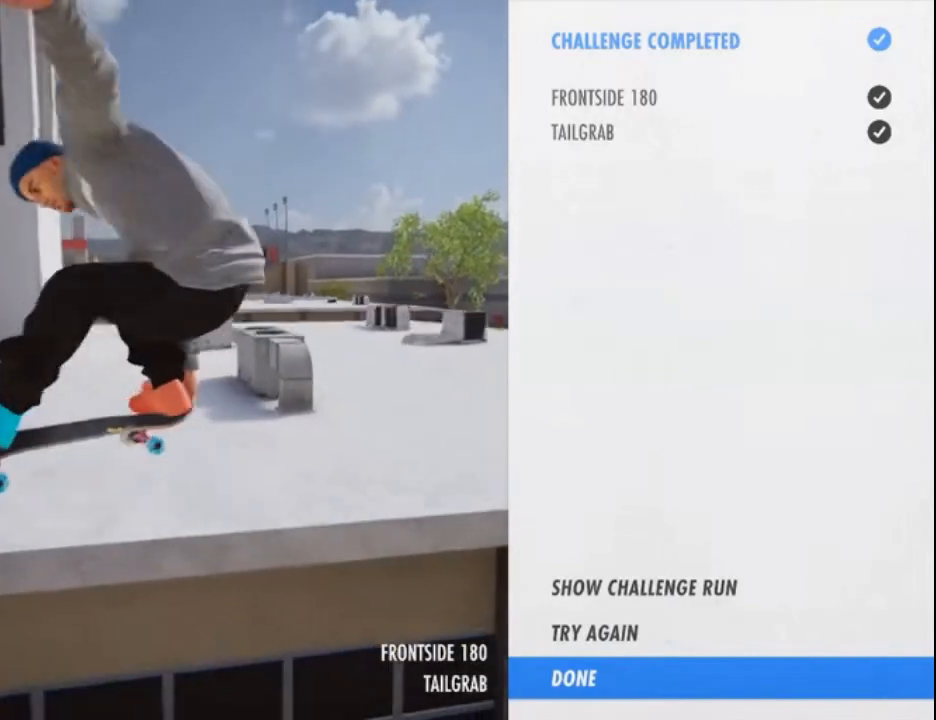
{"dt_ms": 500, "buttons": [], "left_stick": "center", "right_stick": "center", "events": [[267, "L2", "up"], [300, "R1", "up"], [333, "right_stick", "center"], [367, "left_stick", "center"]]}
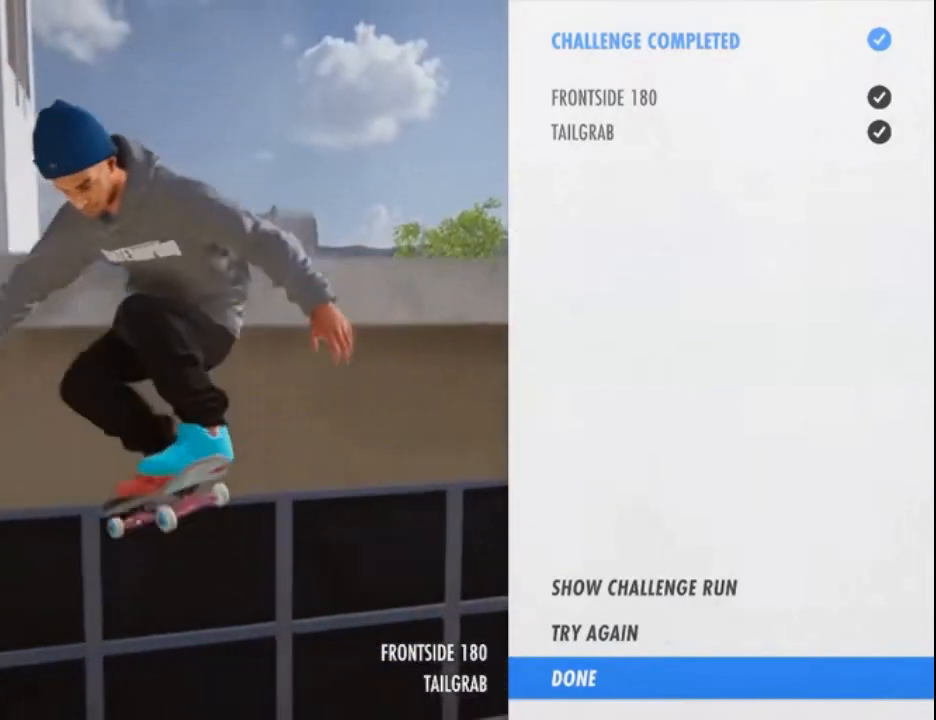
{"dt_ms": 500, "buttons": [], "left_stick": "center", "right_stick": "center", "events": []}
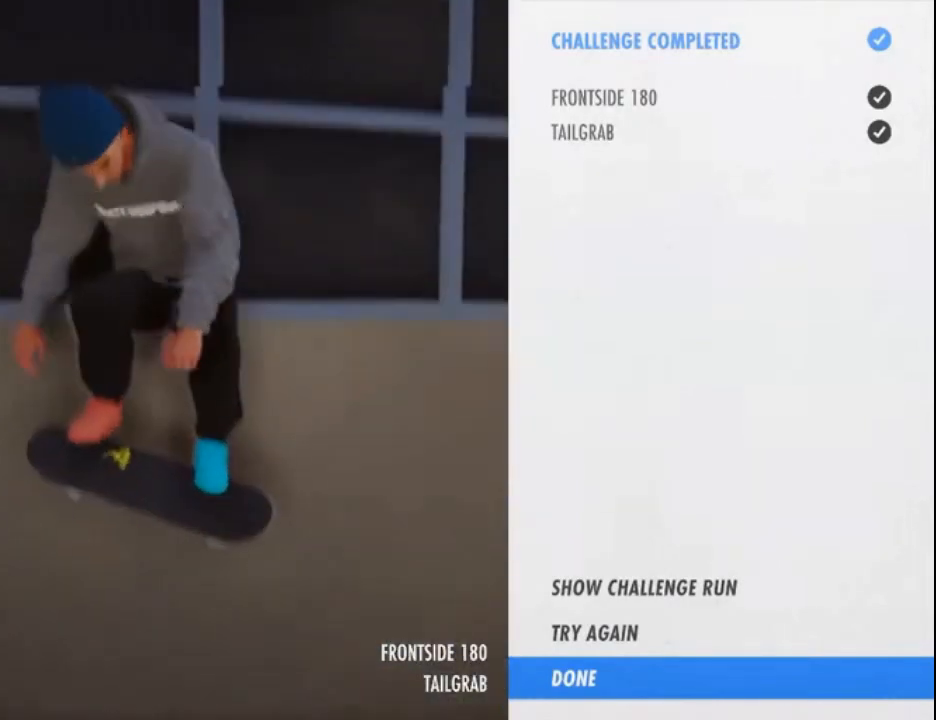
{"dt_ms": 500, "buttons": [], "left_stick": "center", "right_stick": "center", "events": []}
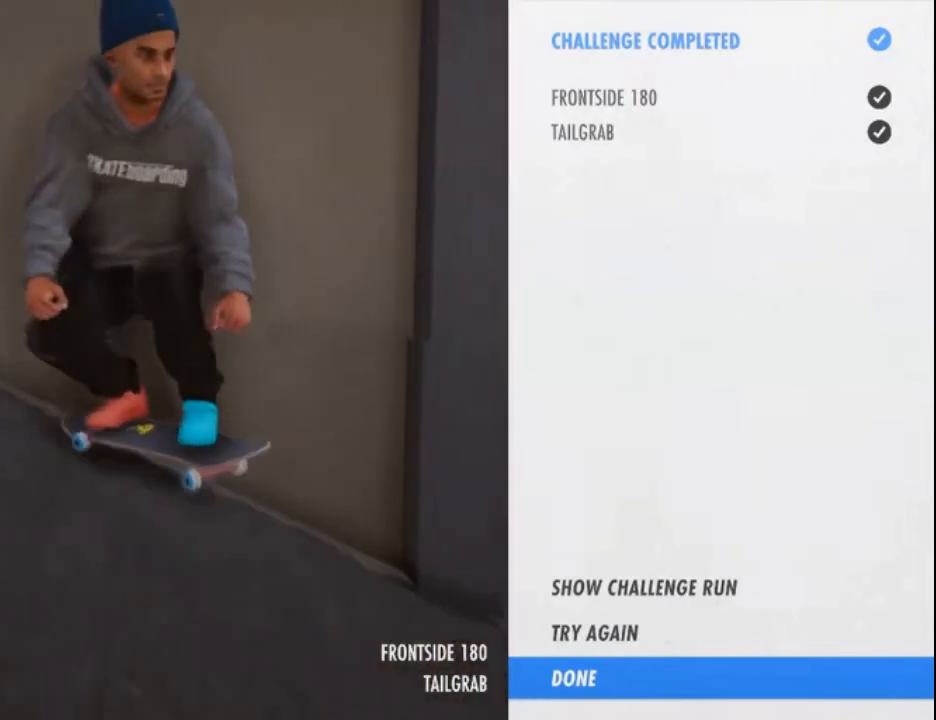
{"dt_ms": 500, "buttons": [], "left_stick": "center", "right_stick": "center", "events": []}
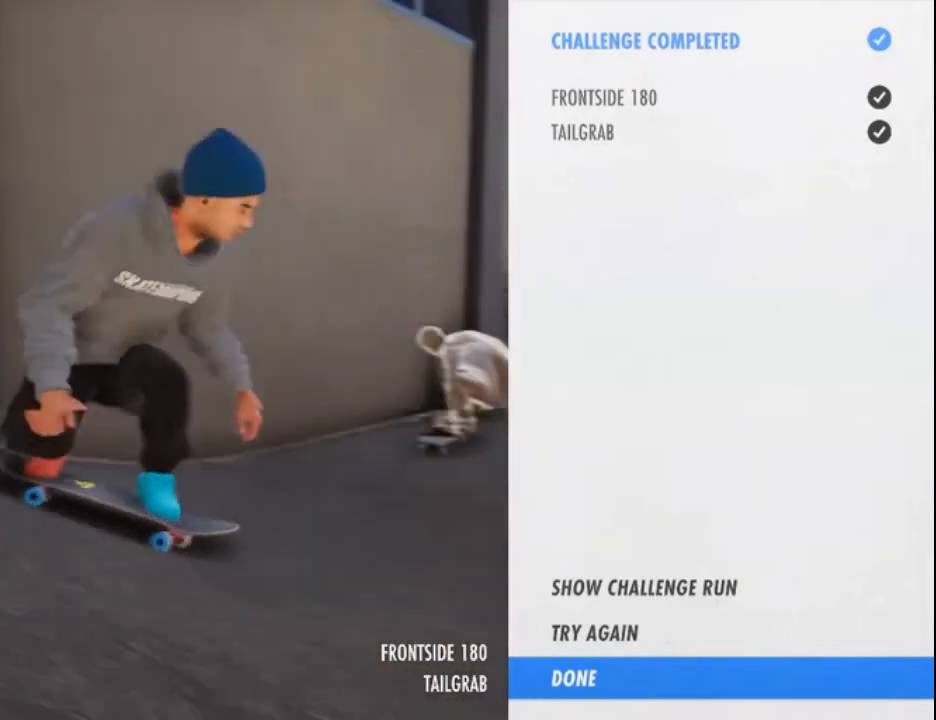
{"dt_ms": 500, "buttons": [], "left_stick": "center", "right_stick": "center", "events": []}